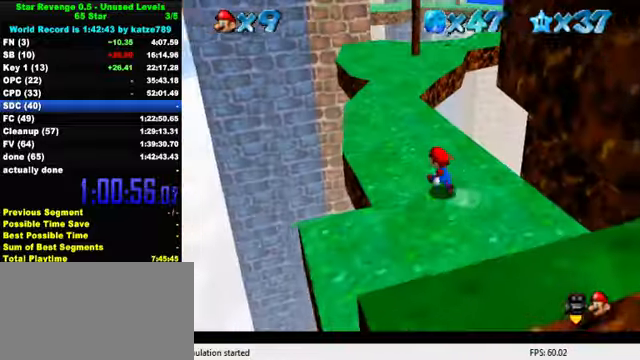
Gameplay with keyboard; each line is a JSON object with the keys held at the frame after it. "events" lists presses ("down") and releases ("up") of "a", "c", "ctrl", "d", "down", "left", "return", "right", "s", "shift", "up", "w", "x" and "y" between this image and that frame as [ms after this image, input, new state], when the widget could be followed in between. No other keys are recorded. Mouse input is not recorded.
{"keys": ["left", "up"], "events": [[166, "left", "up"], [233, "a", "down"], [300, "left", "down"], [333, "a", "up"], [366, "a", "down"], [500, "a", "up"]]}
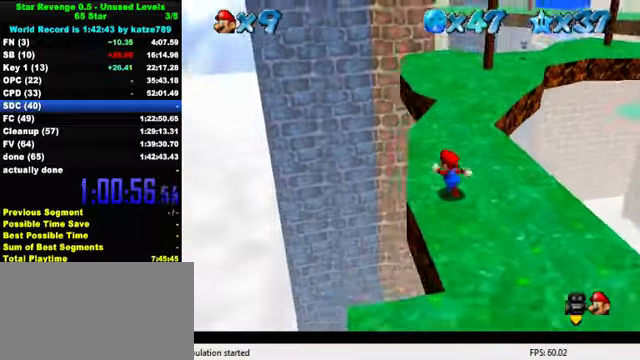
{"keys": ["left", "up"], "events": [[33, "left", "up"], [200, "ctrl", "down"], [300, "left", "down"], [400, "ctrl", "up"]]}
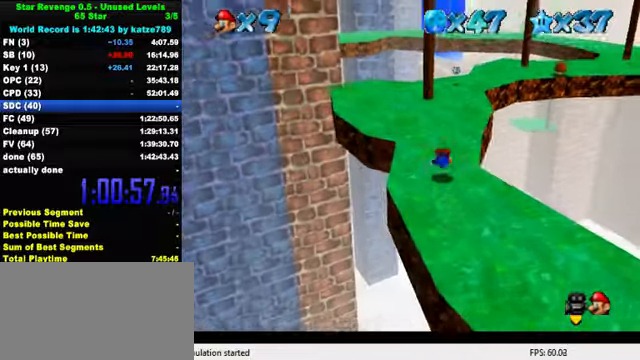
{"keys": ["left", "up"], "events": [[100, "ctrl", "down"], [100, "left", "up"], [133, "right", "down"], [133, "shift", "down"], [200, "ctrl", "up"], [200, "shift", "up"], [300, "a", "down"], [300, "right", "up"], [433, "a", "up"], [466, "left", "down"]]}
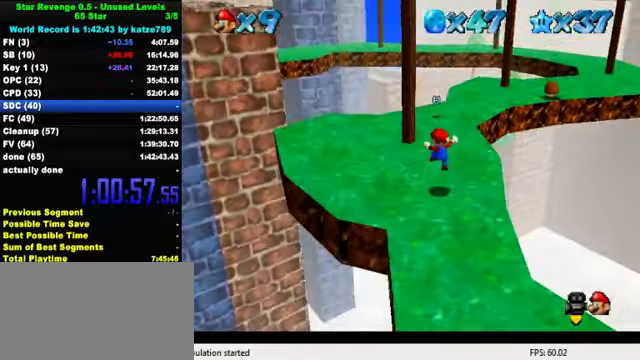
{"keys": ["ctrl", "left", "up"], "events": [[66, "left", "up"], [266, "shift", "down"], [400, "shift", "up"], [466, "ctrl", "down"], [466, "left", "down"]]}
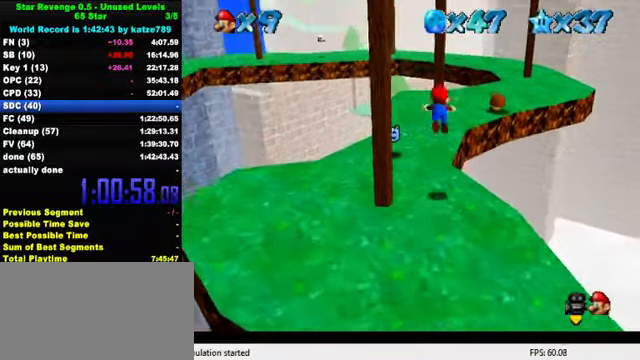
{"keys": ["ctrl", "right", "shift", "up"], "events": [[100, "ctrl", "up"], [100, "left", "up"], [233, "right", "down"], [433, "ctrl", "down"], [500, "shift", "down"]]}
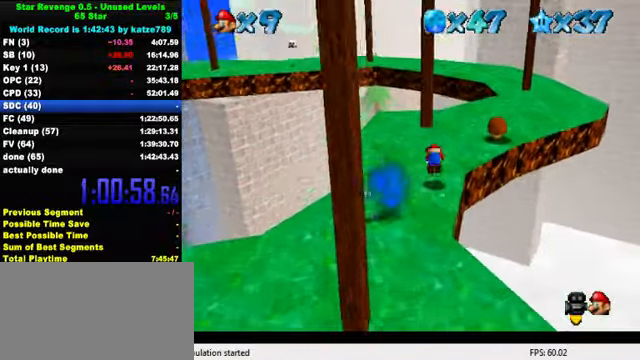
{"keys": ["right", "up"], "events": [[66, "ctrl", "up"], [100, "shift", "up"], [200, "d", "down"], [266, "d", "up"], [333, "d", "down"], [466, "d", "up"]]}
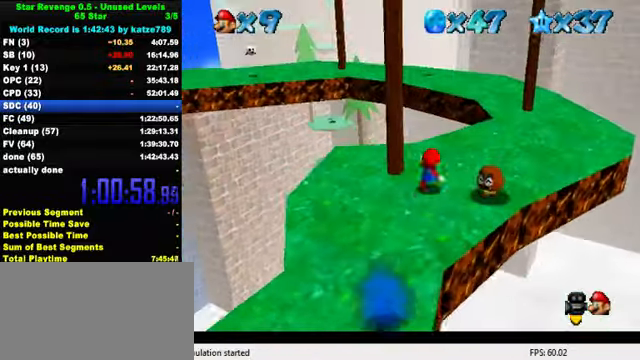
{"keys": ["right", "up"], "events": [[66, "d", "down"], [200, "d", "up"], [300, "d", "down"], [400, "d", "up"]]}
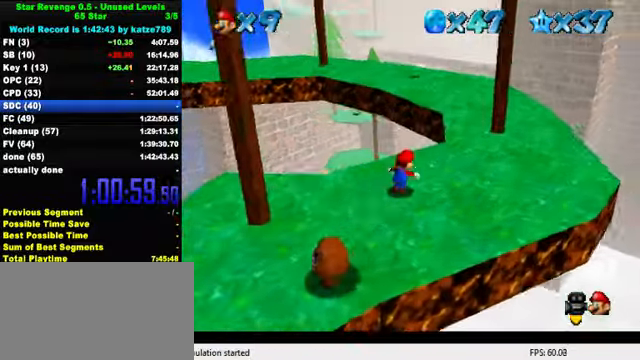
{"keys": ["up"], "events": [[33, "up", "up"], [166, "up", "down"], [466, "right", "up"]]}
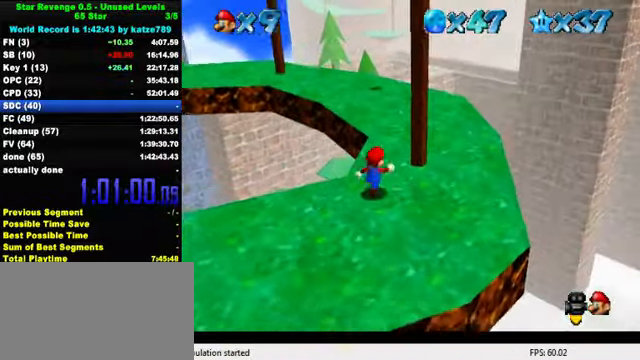
{"keys": ["ctrl", "shift", "up"], "events": [[333, "ctrl", "down"], [333, "shift", "down"]]}
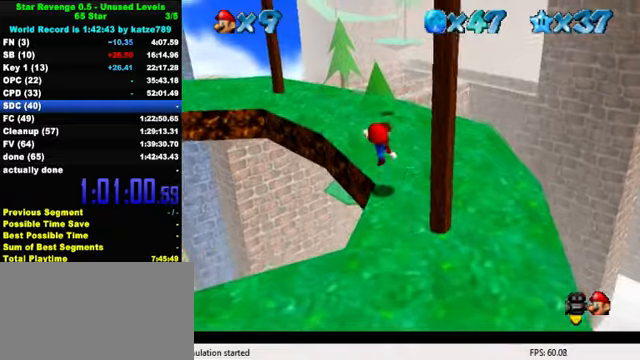
{"keys": ["up"], "events": [[34, "ctrl", "up"], [34, "shift", "up"], [334, "d", "down"], [467, "d", "up"]]}
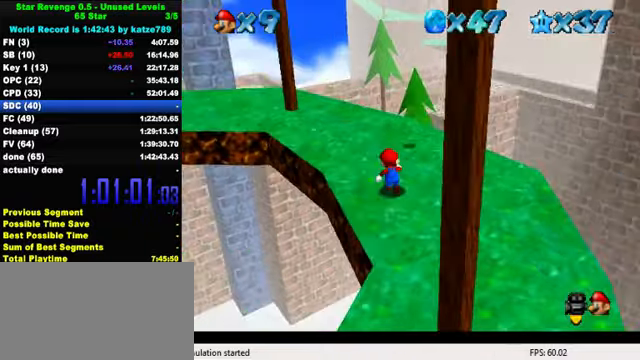
{"keys": ["d", "left", "up"], "events": [[67, "d", "down"], [100, "left", "down"], [167, "left", "up"], [200, "d", "up"], [267, "d", "down"], [400, "d", "up"], [467, "d", "down"], [467, "left", "down"]]}
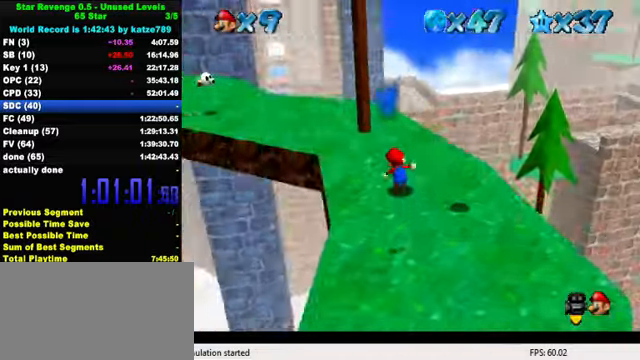
{"keys": ["d", "left", "up"], "events": [[100, "d", "up"], [100, "left", "up"], [200, "d", "down"], [300, "d", "up"], [400, "d", "down"], [500, "left", "down"]]}
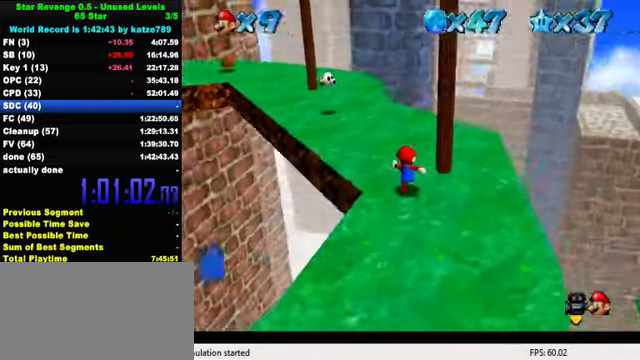
{"keys": ["shift", "up"], "events": [[34, "d", "up"], [100, "left", "up"], [500, "shift", "down"]]}
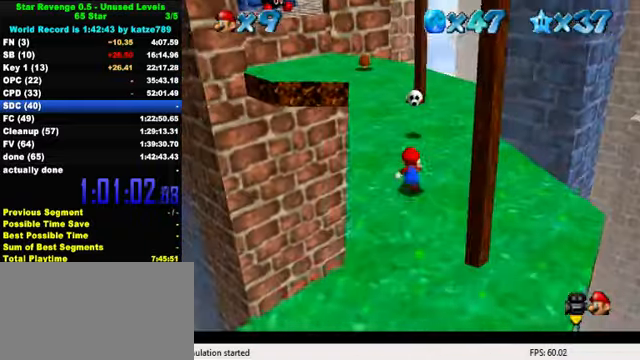
{"keys": ["down", "right"], "events": [[267, "up", "up"], [334, "down", "down"], [334, "shift", "up"], [434, "right", "down"]]}
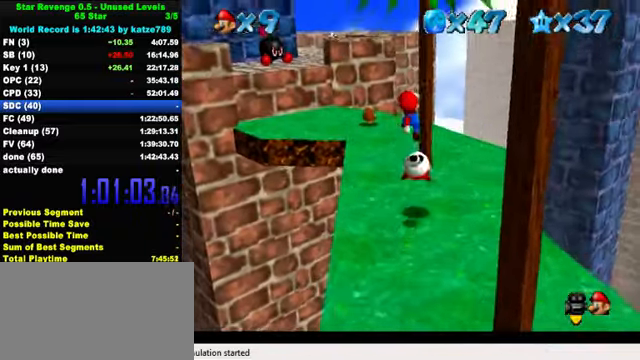
{"keys": ["down"], "events": [[34, "right", "up"]]}
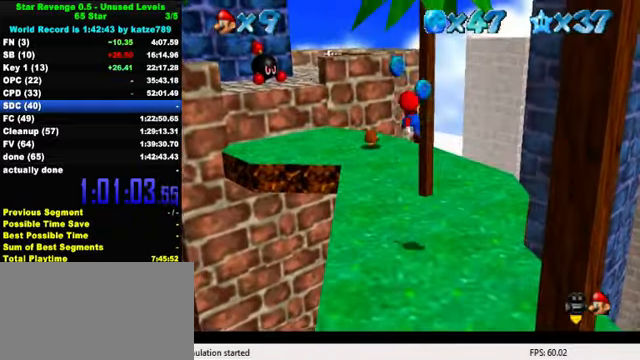
{"keys": ["up"], "events": [[34, "ctrl", "down"], [100, "down", "up"], [134, "ctrl", "up"], [134, "up", "down"], [300, "left", "down"], [500, "left", "up"]]}
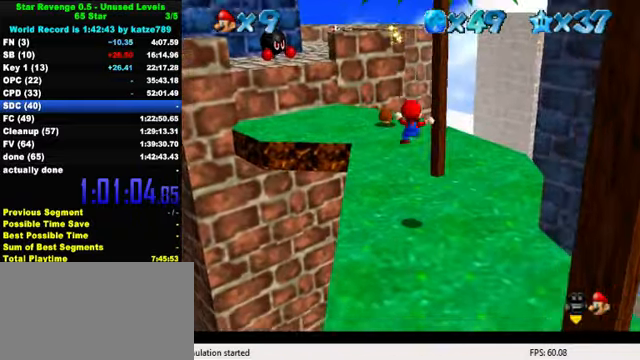
{"keys": ["up"], "events": [[367, "left", "down"], [500, "left", "up"]]}
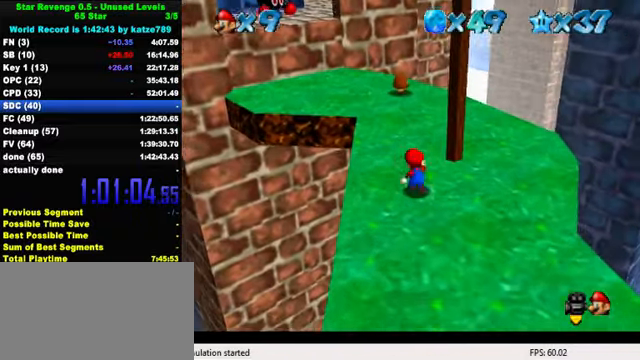
{"keys": ["up"], "events": []}
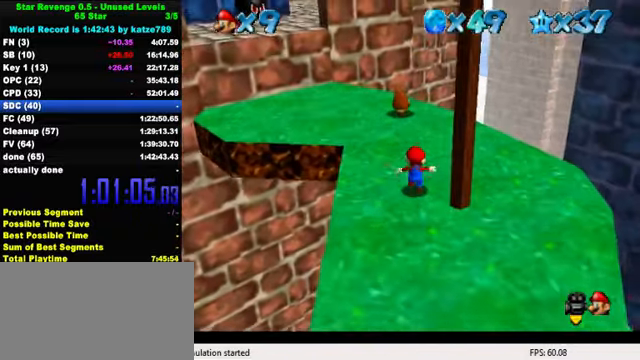
{"keys": ["up"], "events": [[434, "left", "down"], [500, "left", "up"]]}
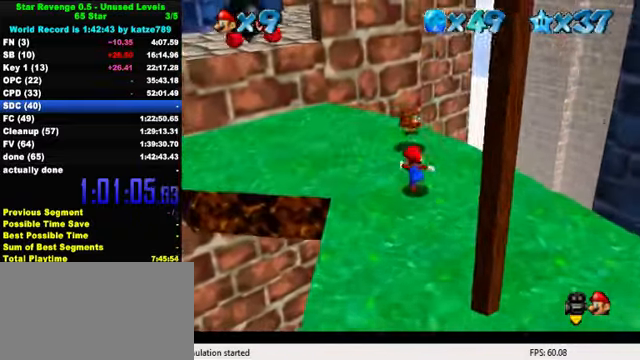
{"keys": ["down"], "events": [[34, "shift", "down"], [100, "right", "down"], [167, "shift", "up"], [233, "up", "up"], [267, "right", "up"], [300, "down", "down"]]}
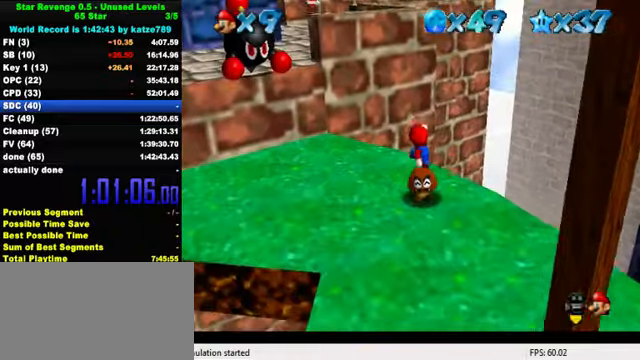
{"keys": ["down", "right"], "events": [[333, "right", "down"]]}
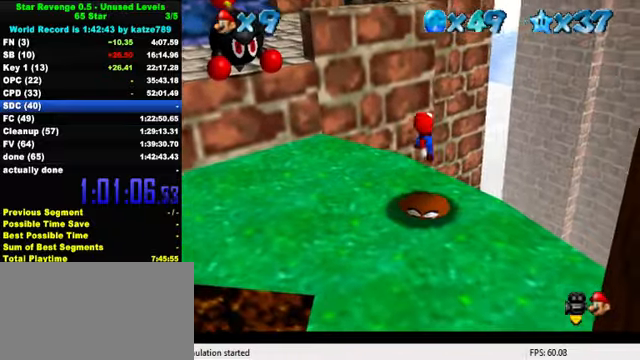
{"keys": [], "events": [[200, "down", "up"], [200, "right", "up"]]}
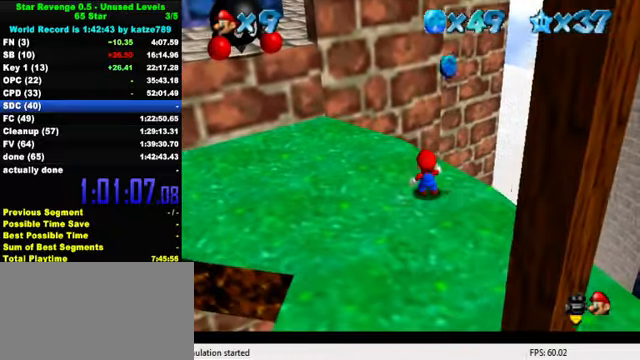
{"keys": ["left", "up"], "events": [[267, "up", "down"], [467, "left", "down"]]}
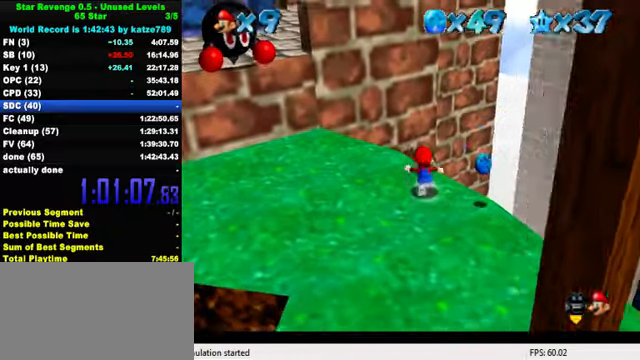
{"keys": ["left"], "events": [[67, "up", "up"]]}
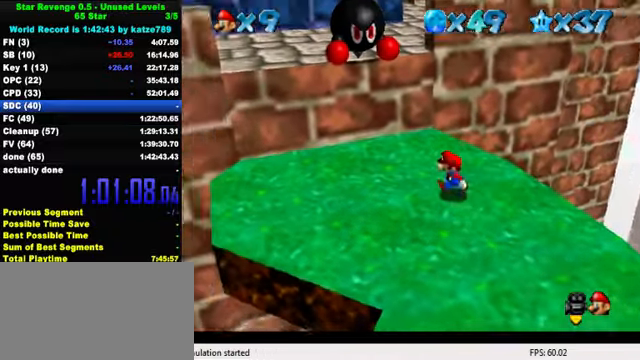
{"keys": ["left", "up"], "events": [[367, "up", "down"]]}
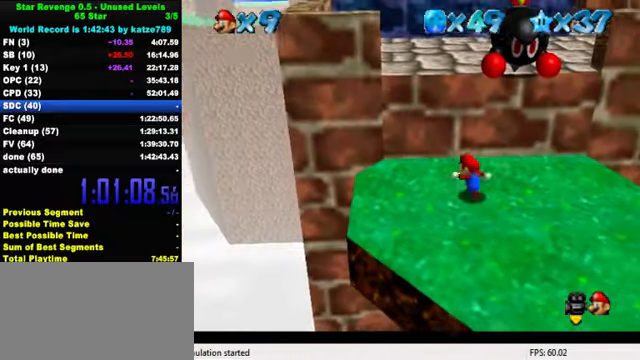
{"keys": ["right"], "events": [[100, "shift", "down"], [133, "left", "up"], [267, "right", "down"], [333, "up", "up"], [500, "shift", "up"]]}
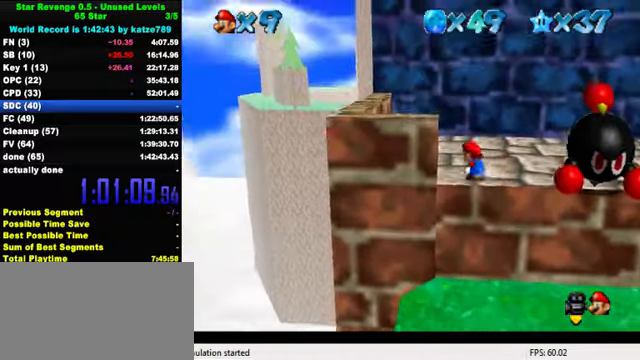
{"keys": ["right"], "events": [[67, "right", "up"], [100, "a", "down"], [167, "a", "up"], [167, "up", "down"], [200, "right", "down"], [233, "a", "down"], [400, "a", "up"], [467, "up", "up"]]}
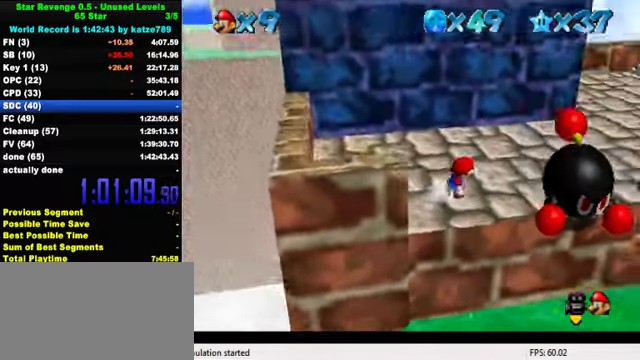
{"keys": ["ctrl", "right", "up"], "events": [[233, "right", "up"], [333, "right", "down"], [333, "up", "down"], [433, "ctrl", "down"]]}
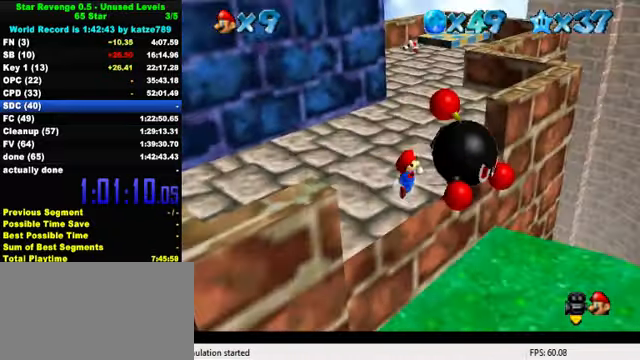
{"keys": ["up"], "events": [[33, "right", "up"], [67, "ctrl", "up"], [67, "up", "up"], [300, "d", "down"], [367, "up", "down"], [433, "d", "up"]]}